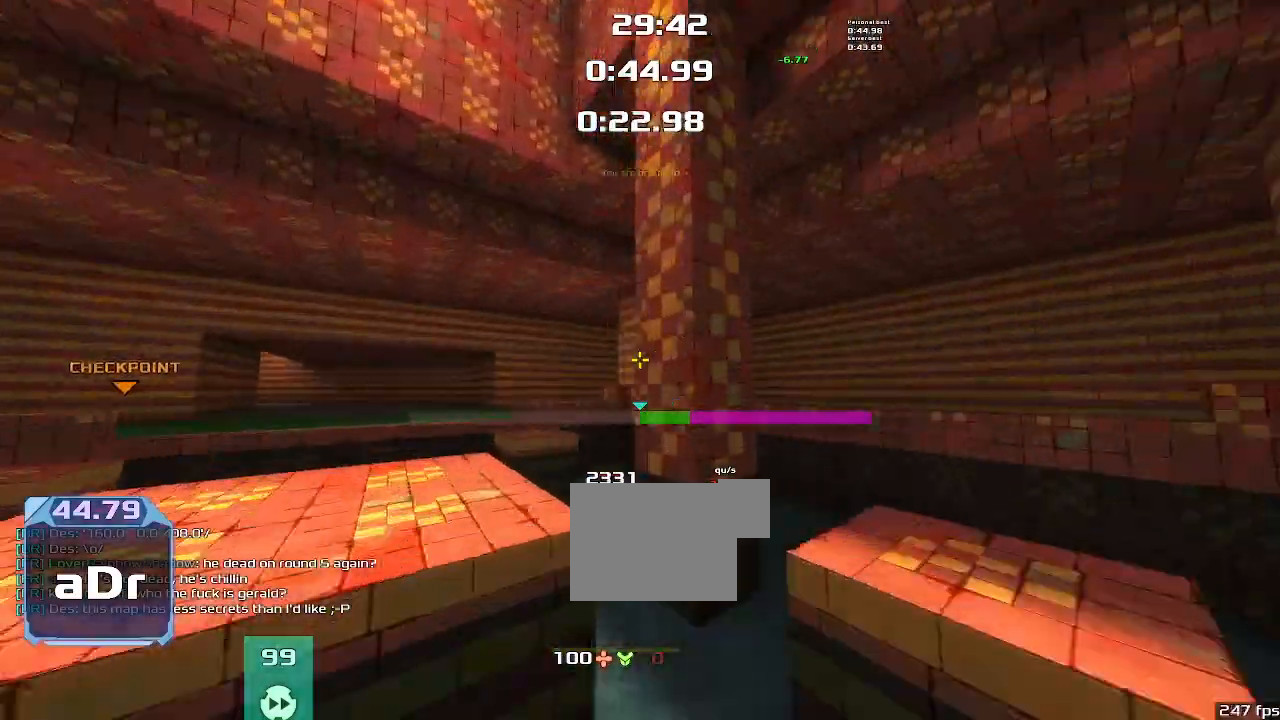
Gameplay with keyboard; each line is a JSON object with the keys held at the frame after it. "events" lists presses ("down") and releases ("up") of "down", "left", "right" and "up" between this image and that frame as [ms after this image, input, new state], when the widget could be followed in between. No other keys are recorded. Mouse input is not recorded. Not read: other_keys.
{"keys": ["left"]}
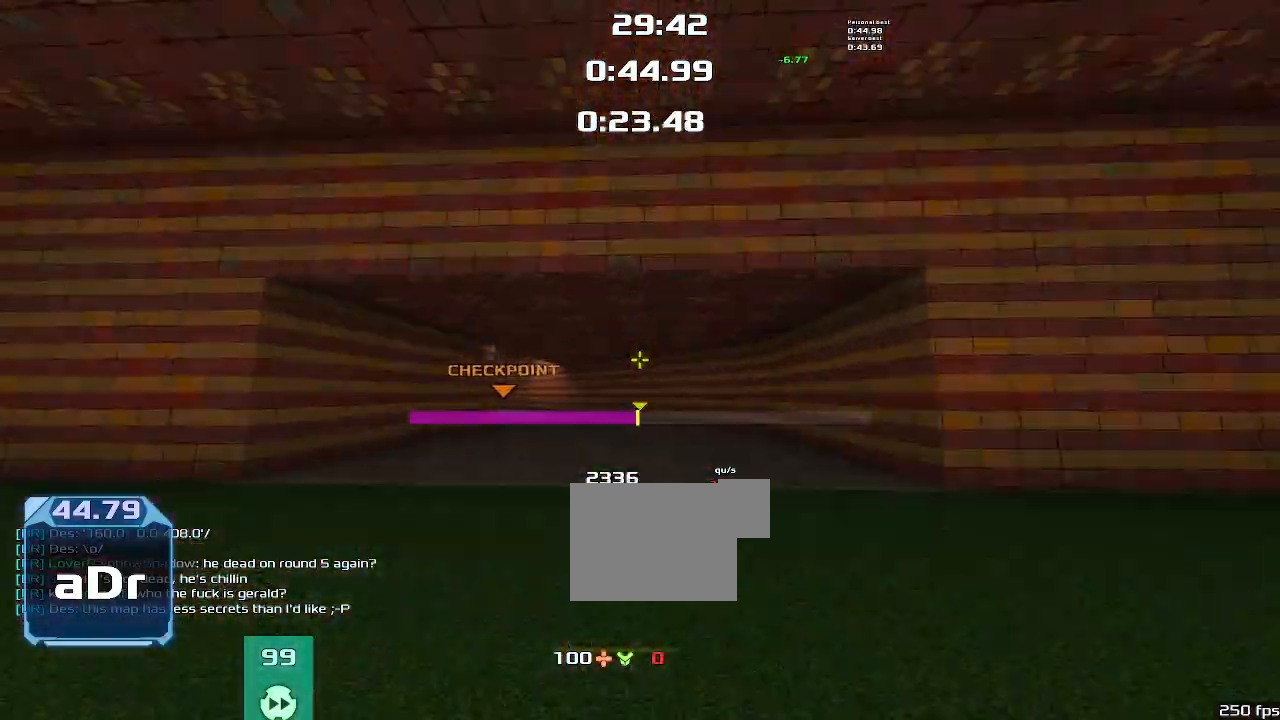
{"keys": ["left"], "events": []}
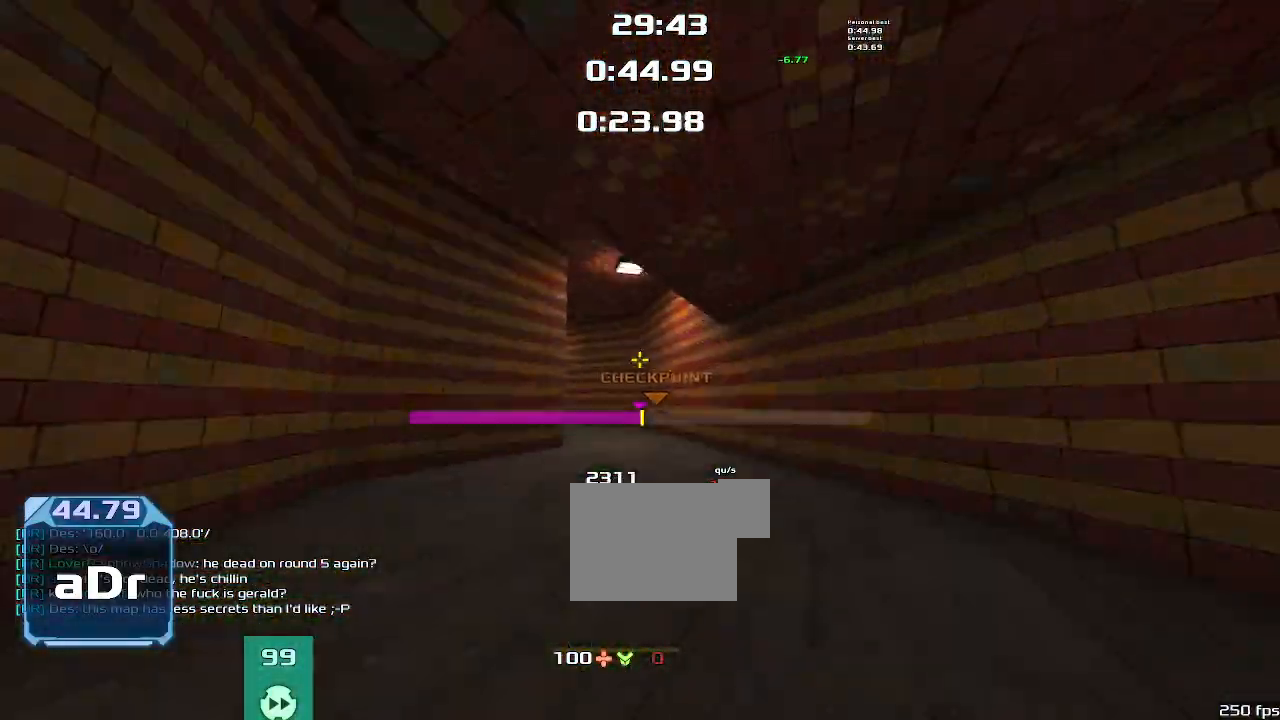
{"keys": ["right"], "events": [[500, "left", "up"], [500, "right", "down"]]}
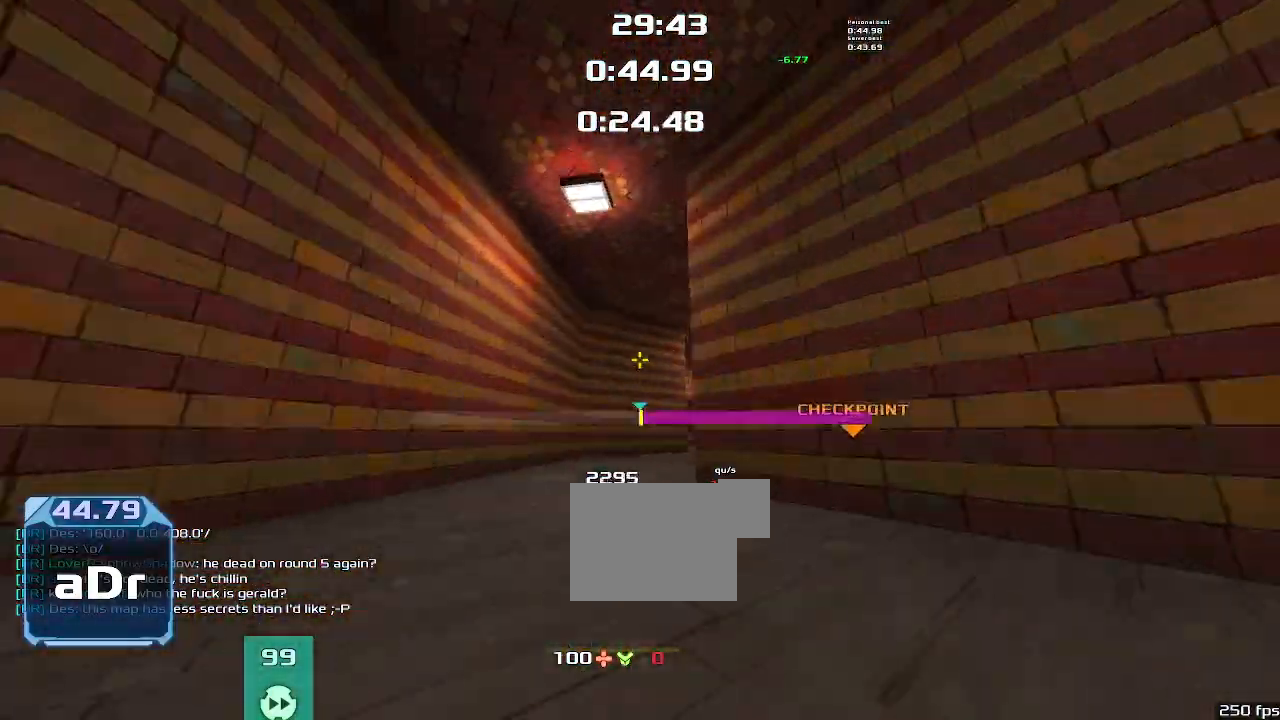
{"keys": ["left"], "events": [[400, "right", "up"], [433, "left", "down"]]}